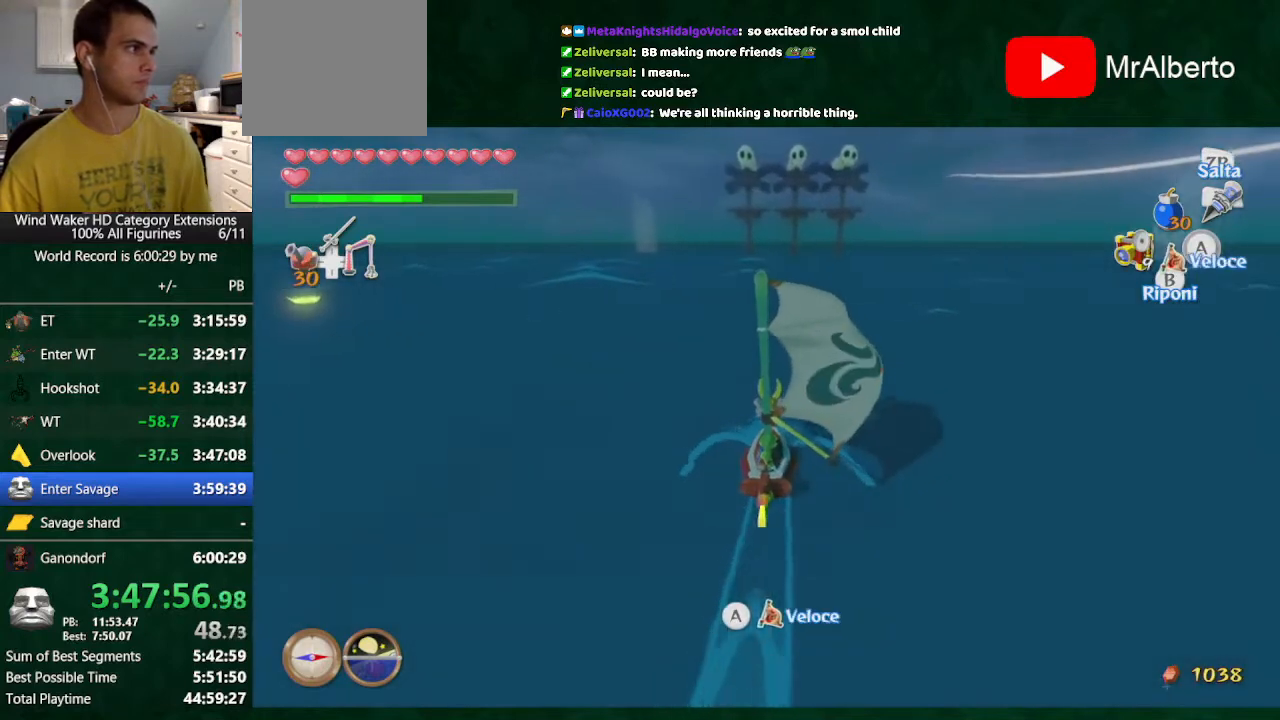
Gameplay with a controller (Nintendo layout); each line is a JSON object with the inputs held at the frame after it. "button_events" lists button changes between this image and that frame as [ms after this image, input, new state], when the widget could be followed in between (sticks are given only as held states). Not read: L3 R3 TOUCHPAD.
{"buttons": [], "left_stick": "left", "right_stick": "center", "button_events": [[33, "A", "down"], [100, "A", "up"], [167, "A", "down"], [267, "A", "up"], [333, "A", "down"], [433, "A", "up"]]}
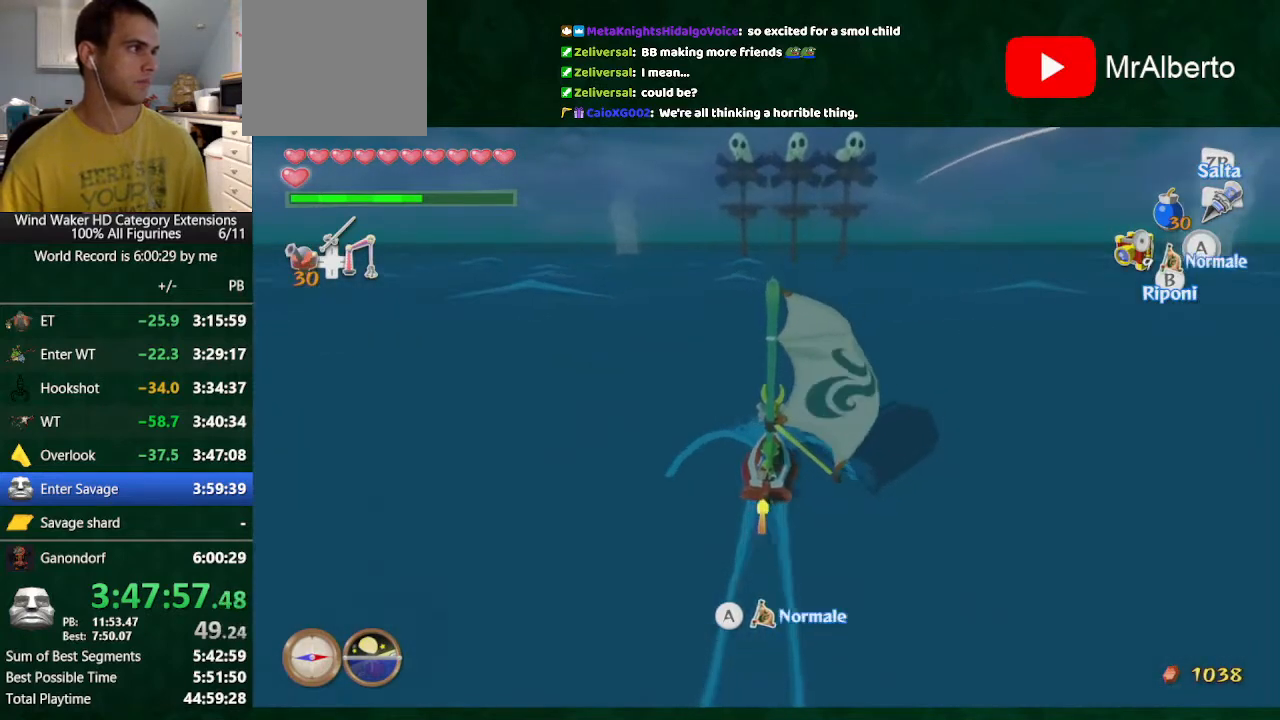
{"buttons": ["A"], "left_stick": "center", "right_stick": "center", "button_events": [[433, "A", "down"]]}
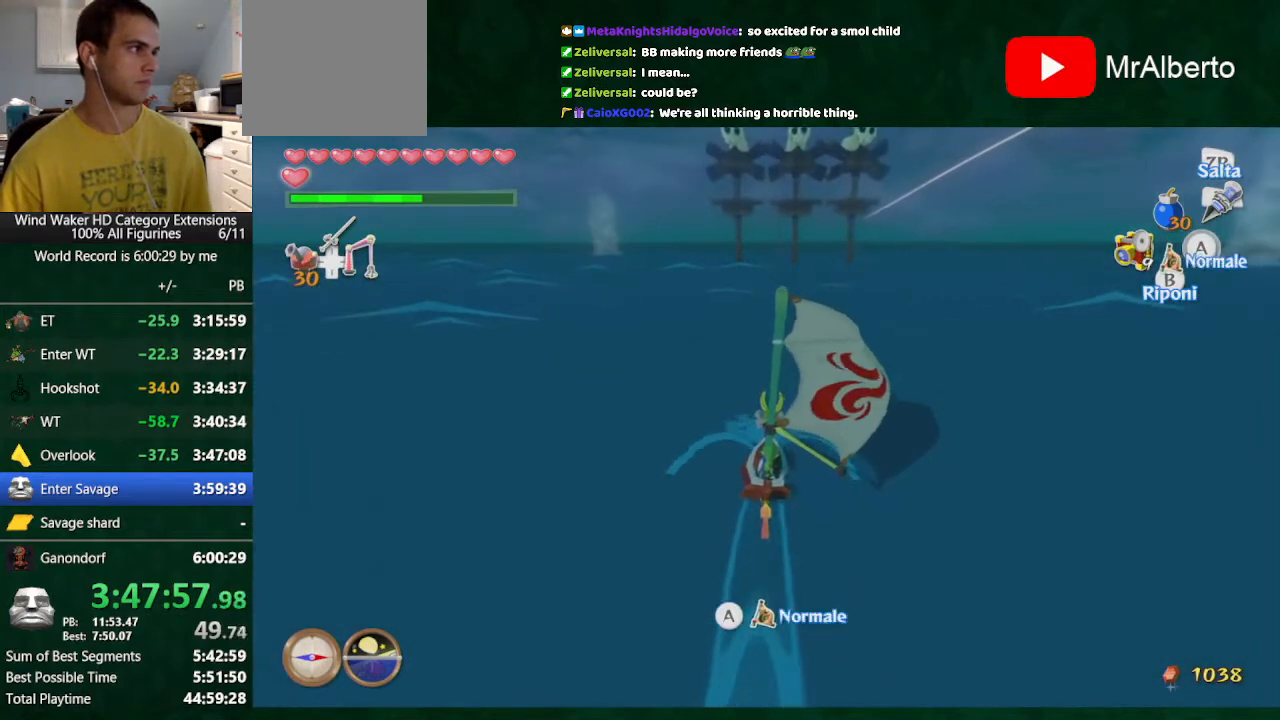
{"buttons": [], "left_stick": "center", "right_stick": "center", "button_events": [[33, "A", "up"], [100, "A", "down"], [167, "A", "up"], [267, "A", "down"], [467, "A", "up"]]}
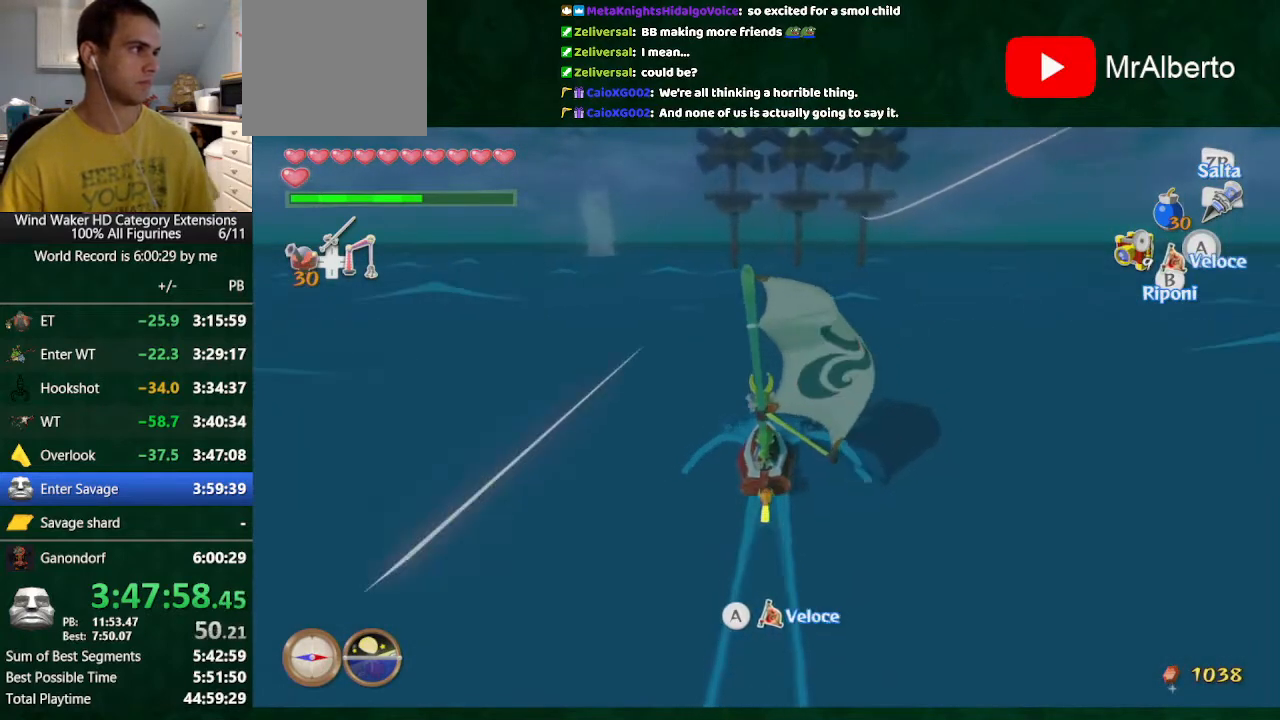
{"buttons": [], "left_stick": "center", "right_stick": "down", "button_events": [[67, "A", "down"], [133, "A", "up"], [233, "A", "down"], [300, "A", "up"], [400, "A", "down"], [467, "A", "up"]]}
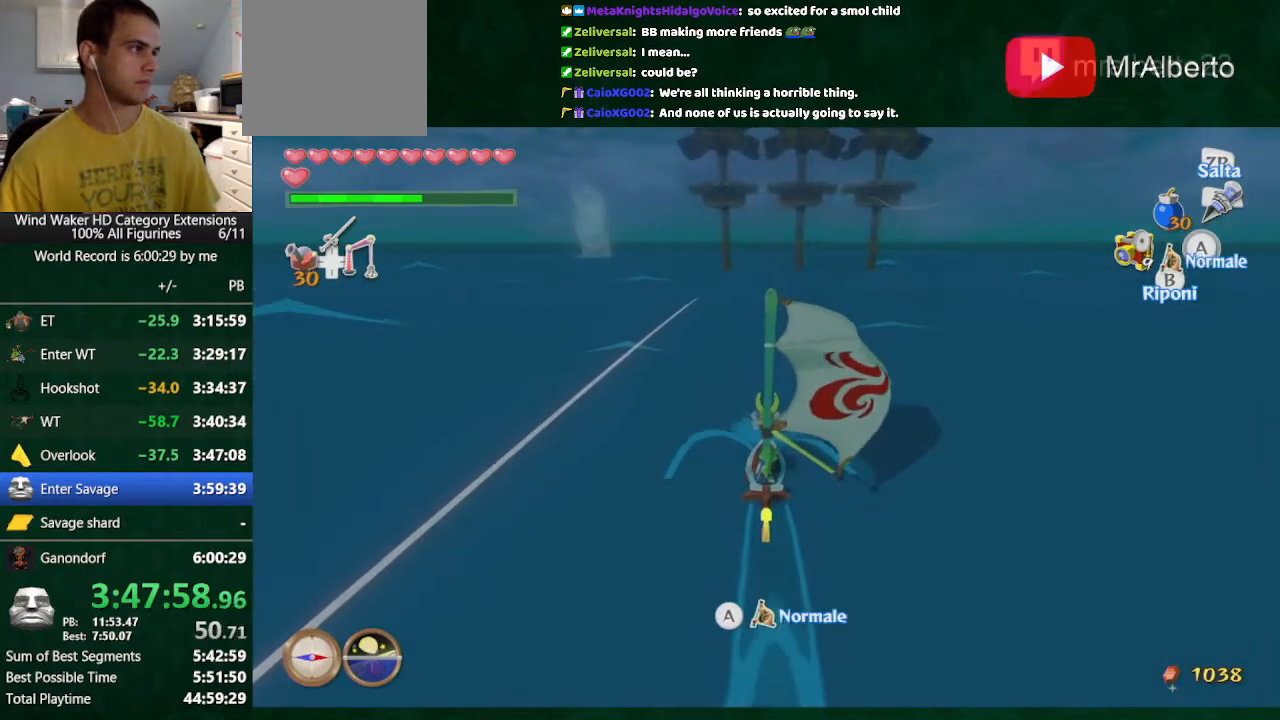
{"buttons": ["A"], "left_stick": "center", "right_stick": "center", "button_events": [[33, "A", "down"], [133, "A", "up"], [200, "A", "down"], [433, "A", "up"], [500, "A", "down"]]}
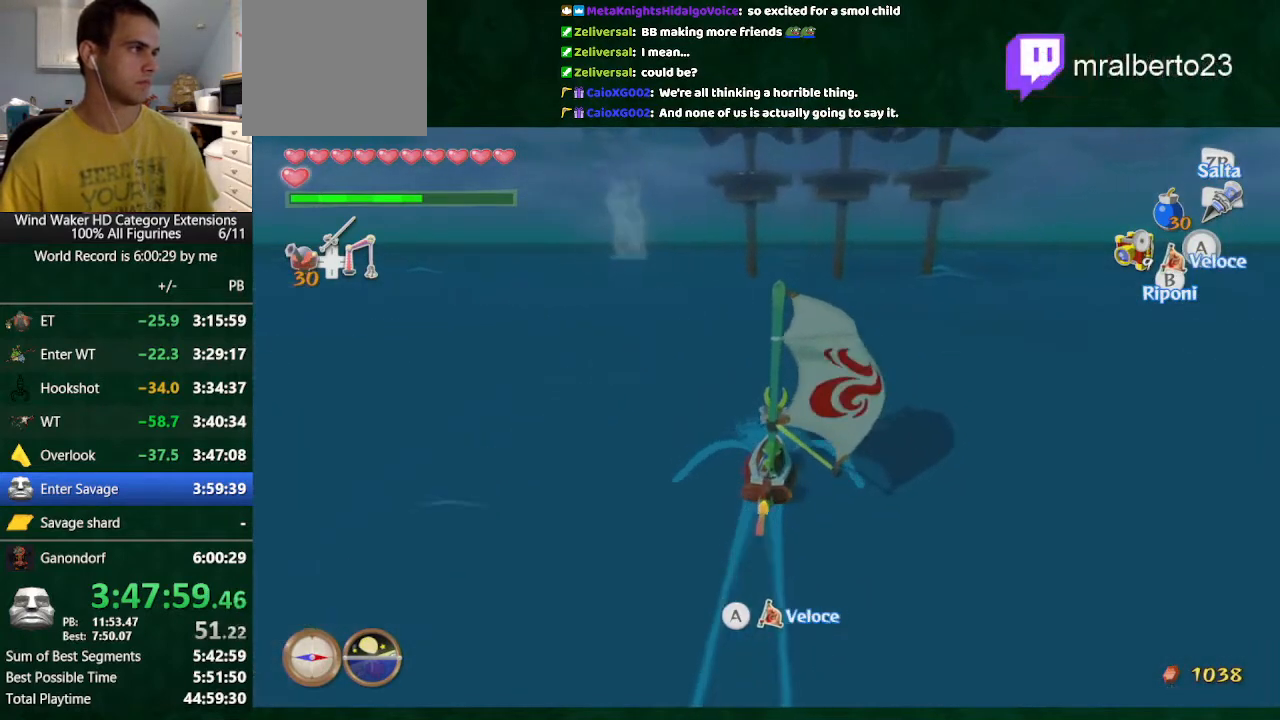
{"buttons": ["A"], "left_stick": "center", "right_stick": "center", "button_events": [[100, "A", "up"], [167, "A", "down"], [367, "A", "up"], [467, "A", "down"]]}
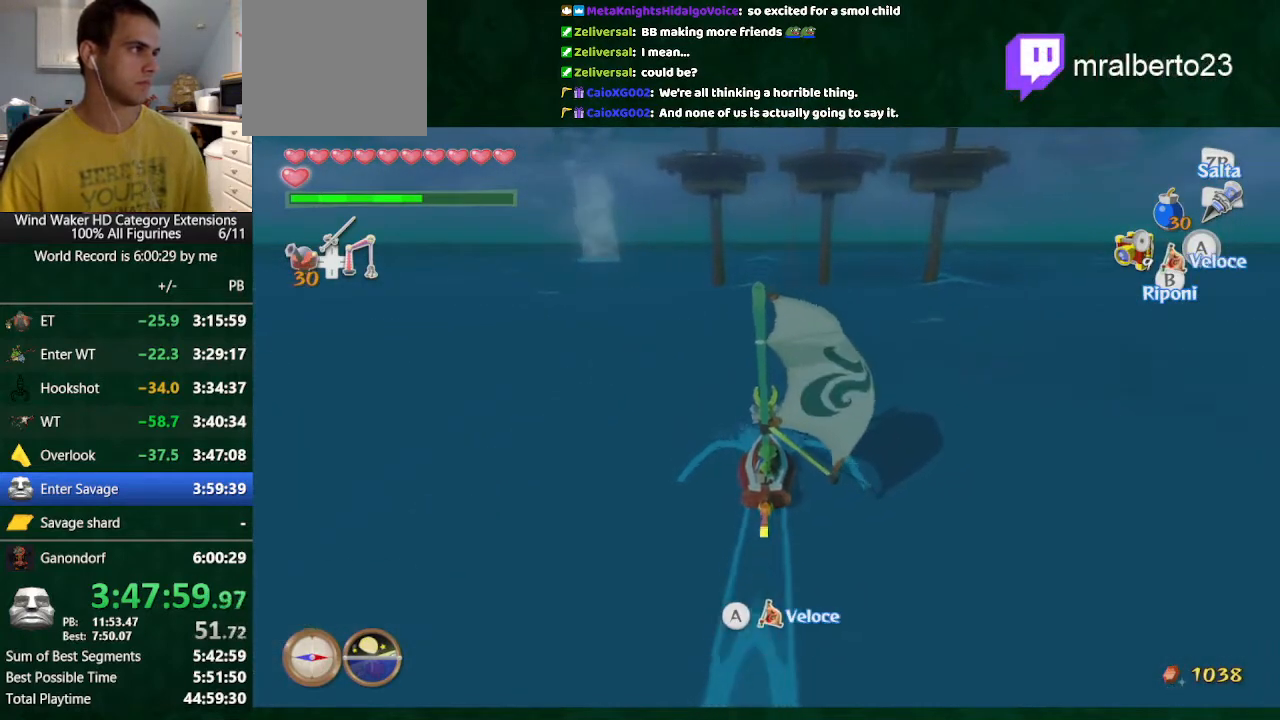
{"buttons": [], "left_stick": "center", "right_stick": "center", "button_events": [[167, "A", "up"], [267, "A", "down"], [467, "A", "up"]]}
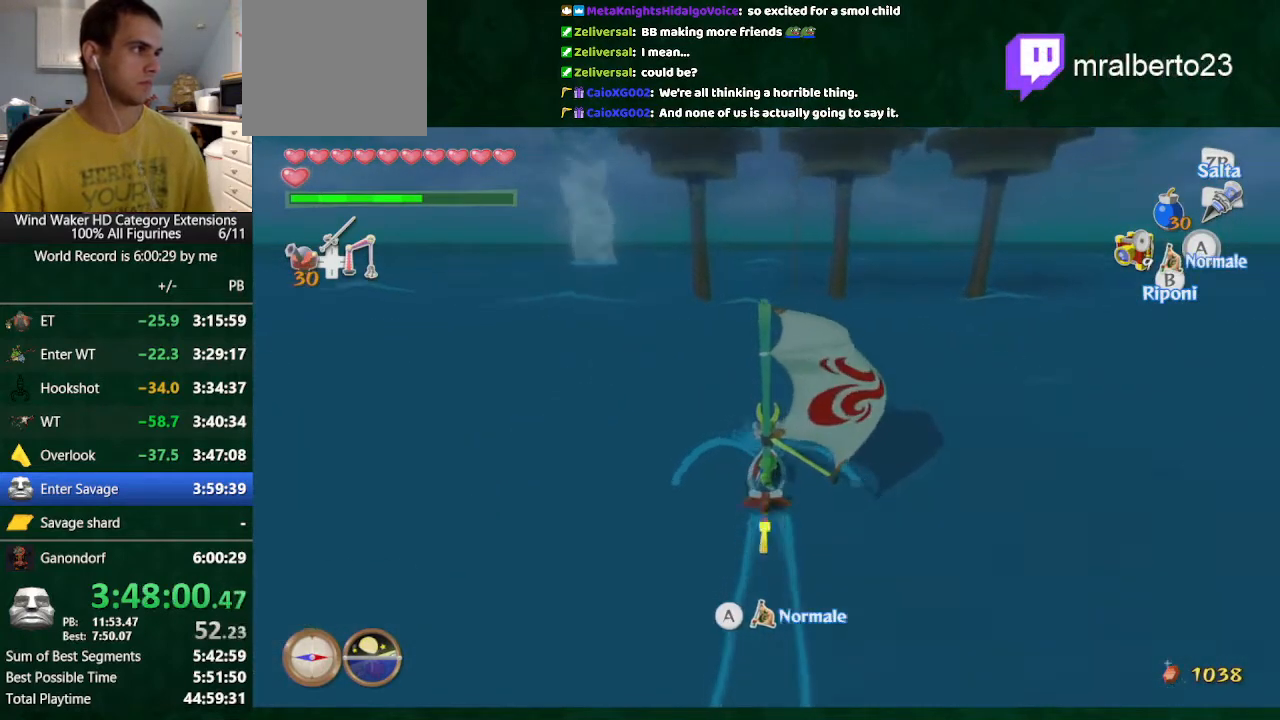
{"buttons": [], "left_stick": "center", "right_stick": "center", "button_events": [[33, "A", "down"], [133, "A", "up"], [233, "A", "down"], [400, "A", "up"]]}
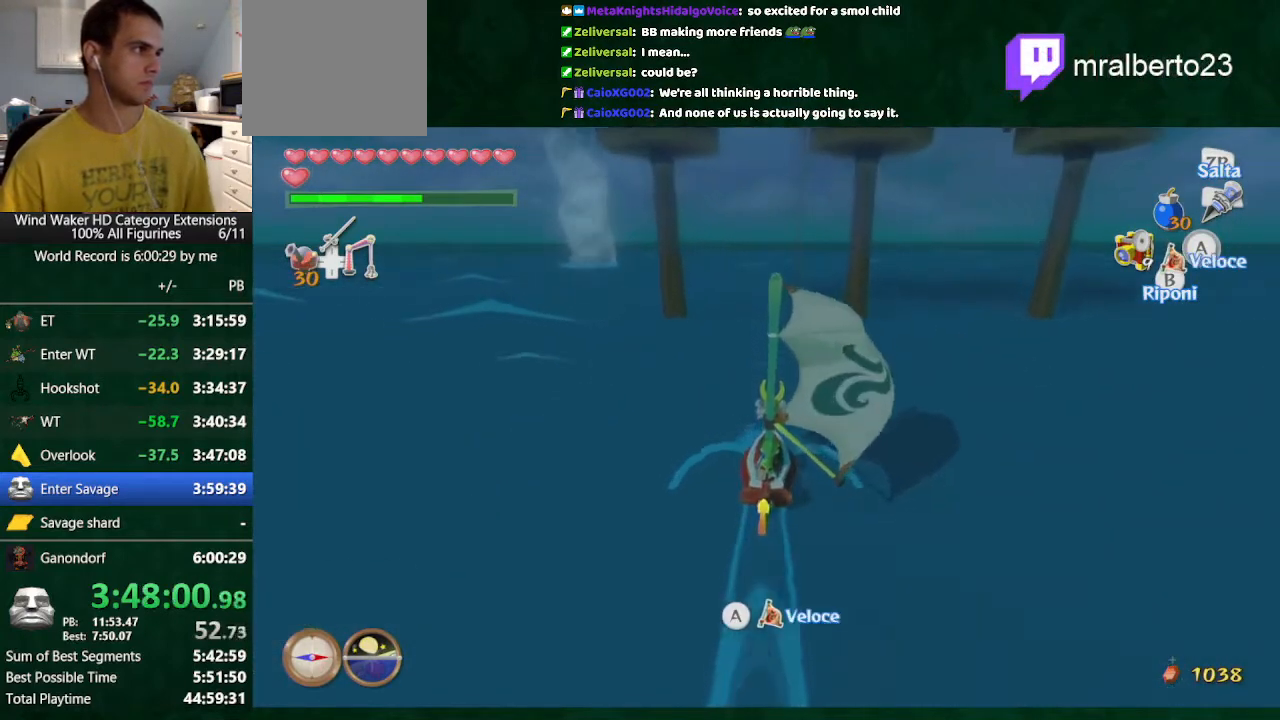
{"buttons": ["A"], "left_stick": "center", "right_stick": "center", "button_events": [[400, "A", "down"]]}
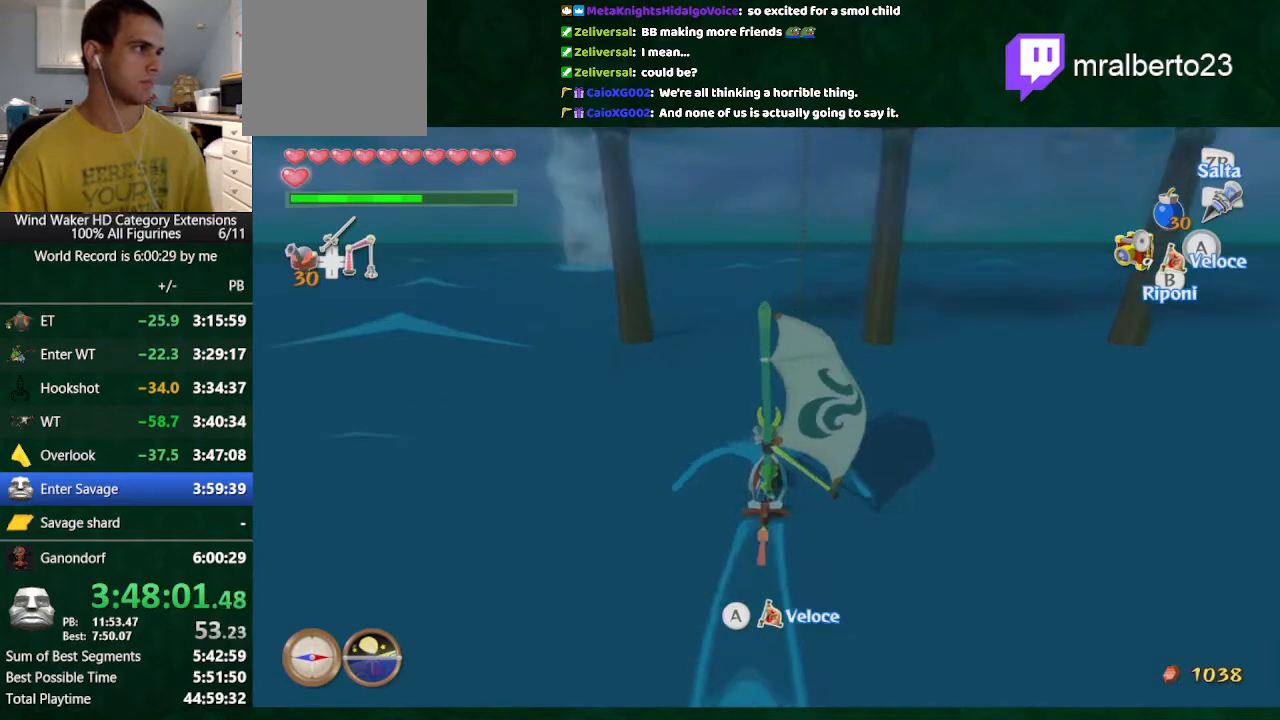
{"buttons": [], "left_stick": "center", "right_stick": "center", "button_events": [[67, "A", "up"], [333, "B", "down"], [400, "B", "up"]]}
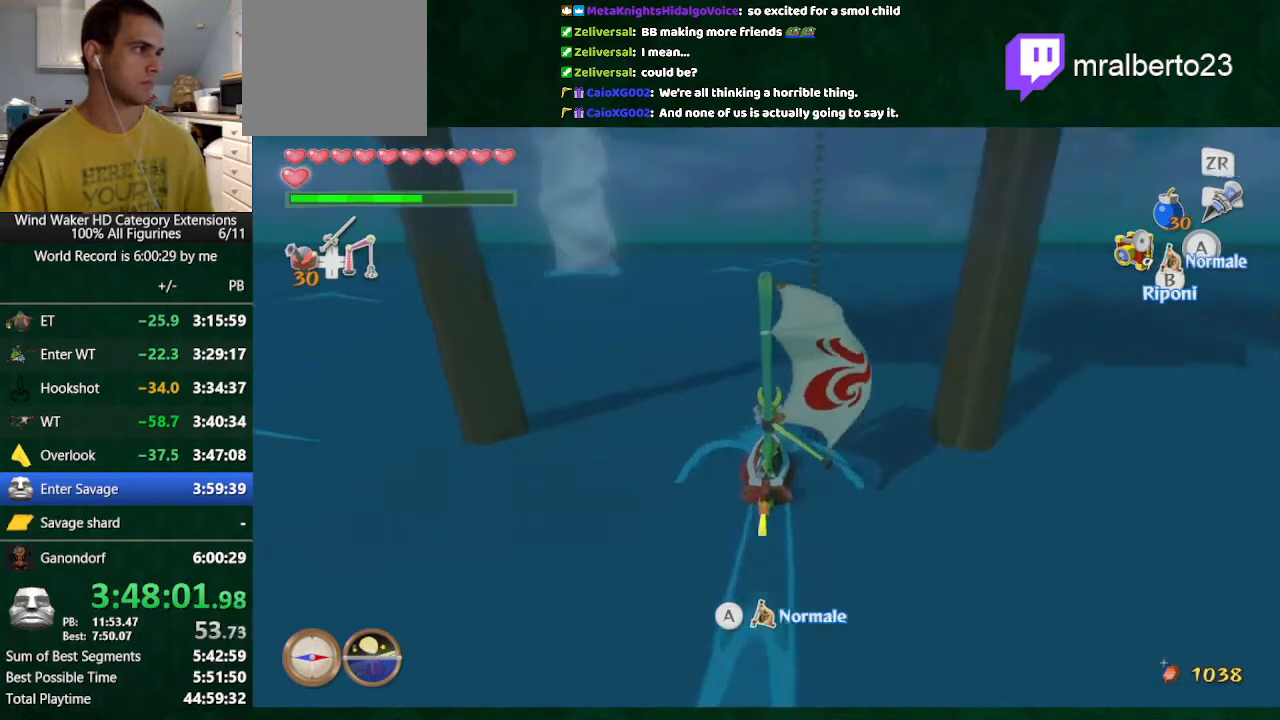
{"buttons": ["B"], "left_stick": "center", "right_stick": "center", "button_events": [[433, "B", "down"]]}
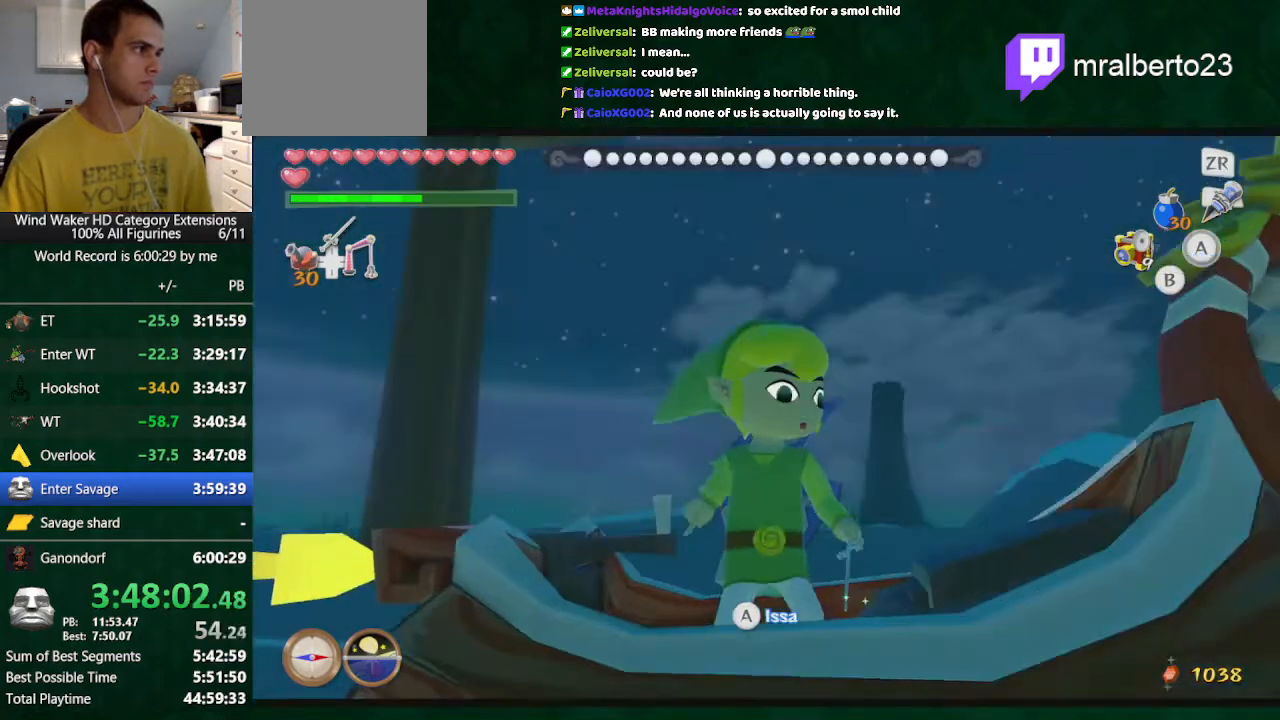
{"buttons": ["R1"], "left_stick": "center", "right_stick": "center", "button_events": [[33, "B", "up"], [100, "R1", "down"]]}
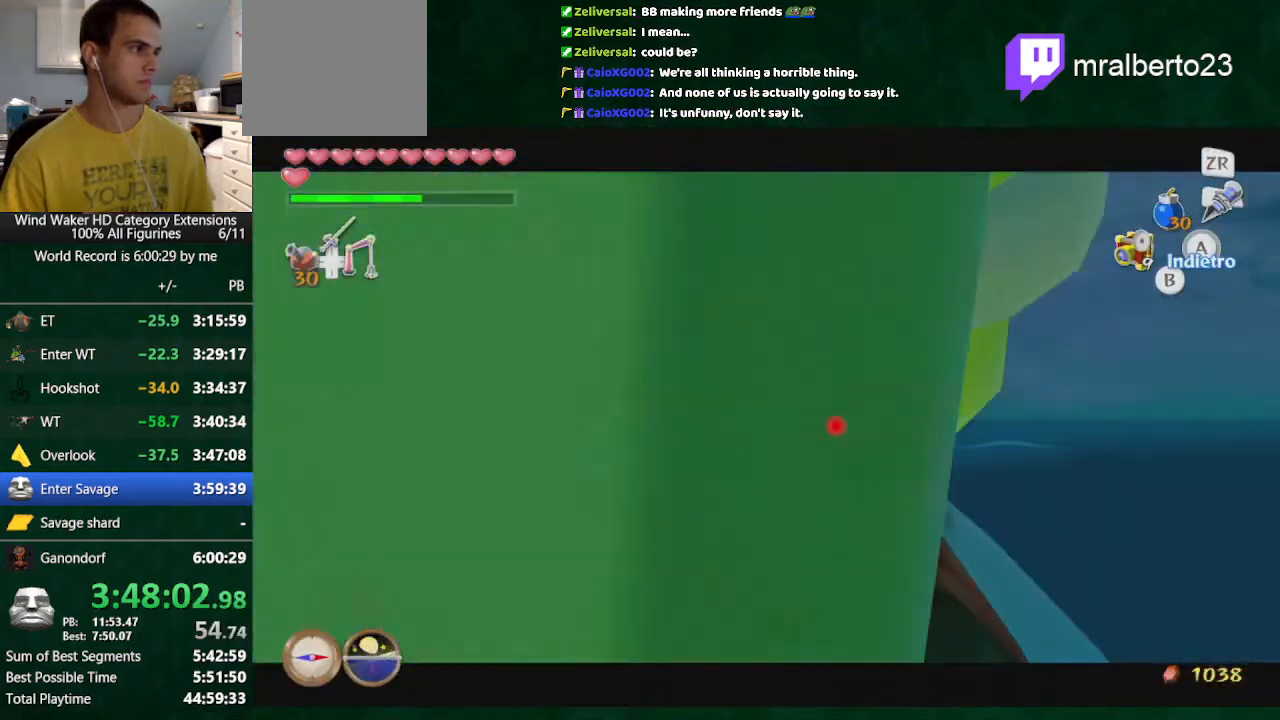
{"buttons": ["R1"], "left_stick": "center", "right_stick": "center", "button_events": []}
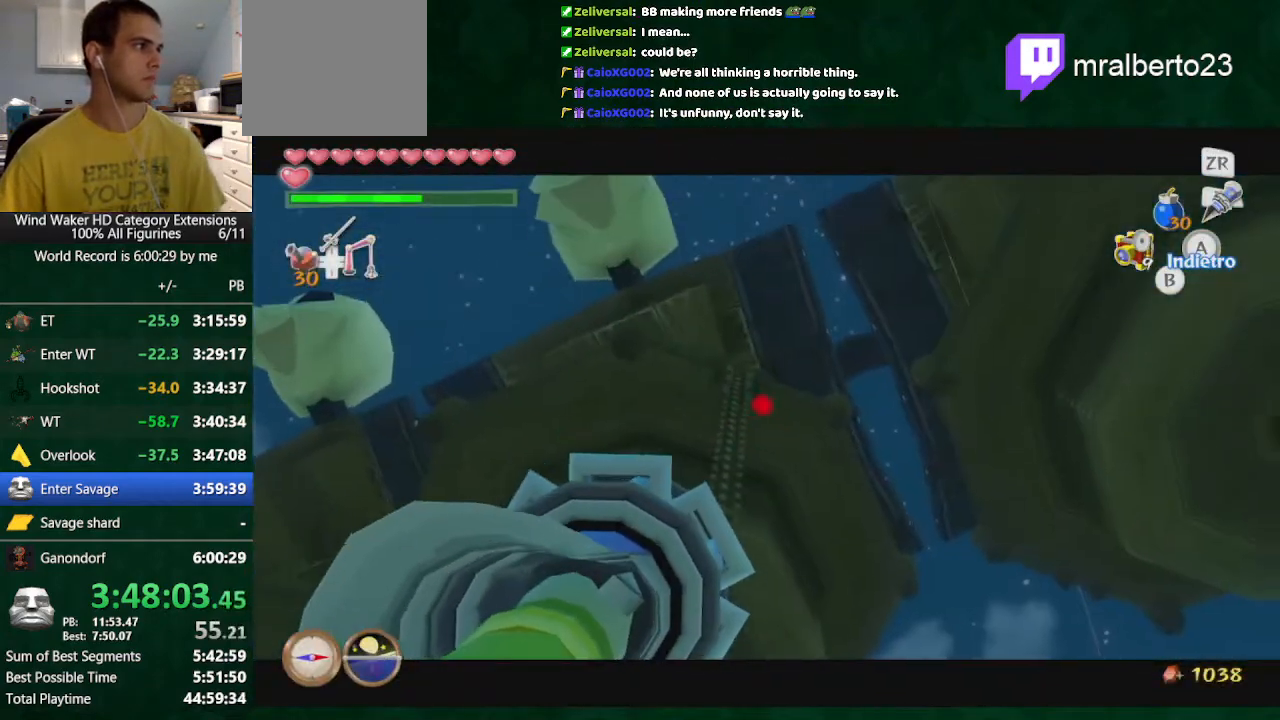
{"buttons": [], "left_stick": "center", "right_stick": "center", "button_events": [[467, "R1", "up"]]}
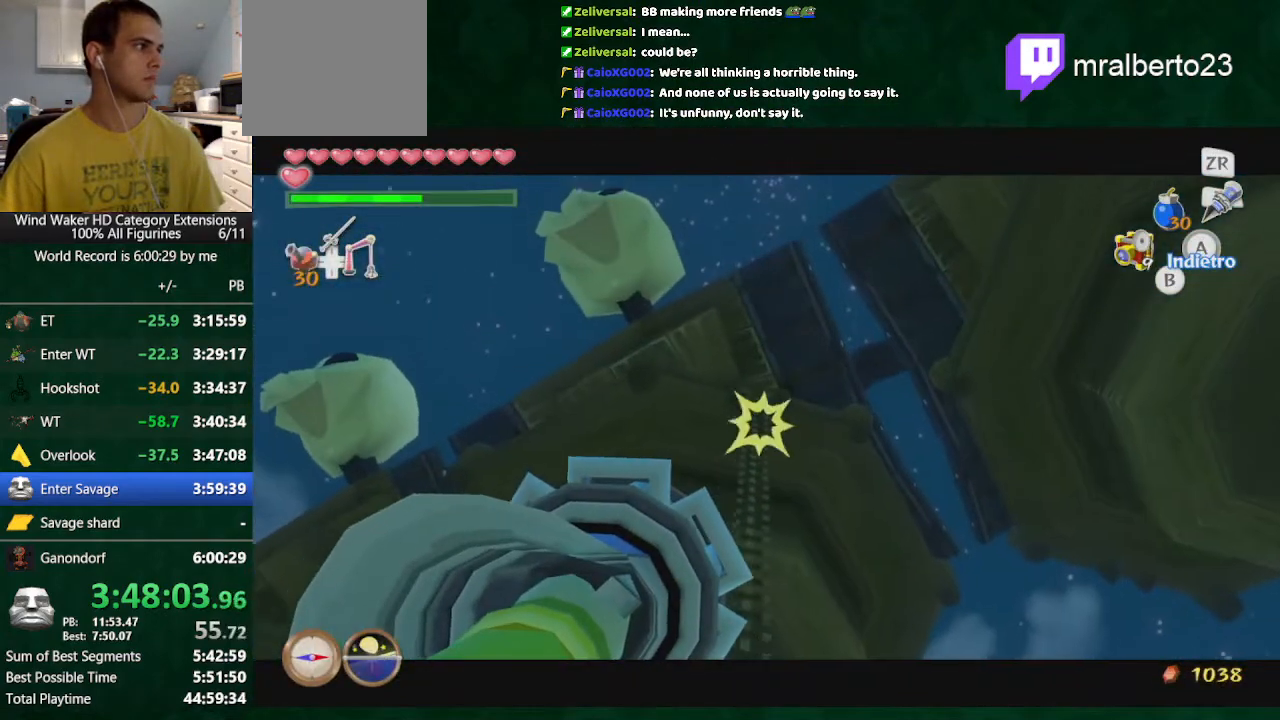
{"buttons": [], "left_stick": "center", "right_stick": "center", "button_events": []}
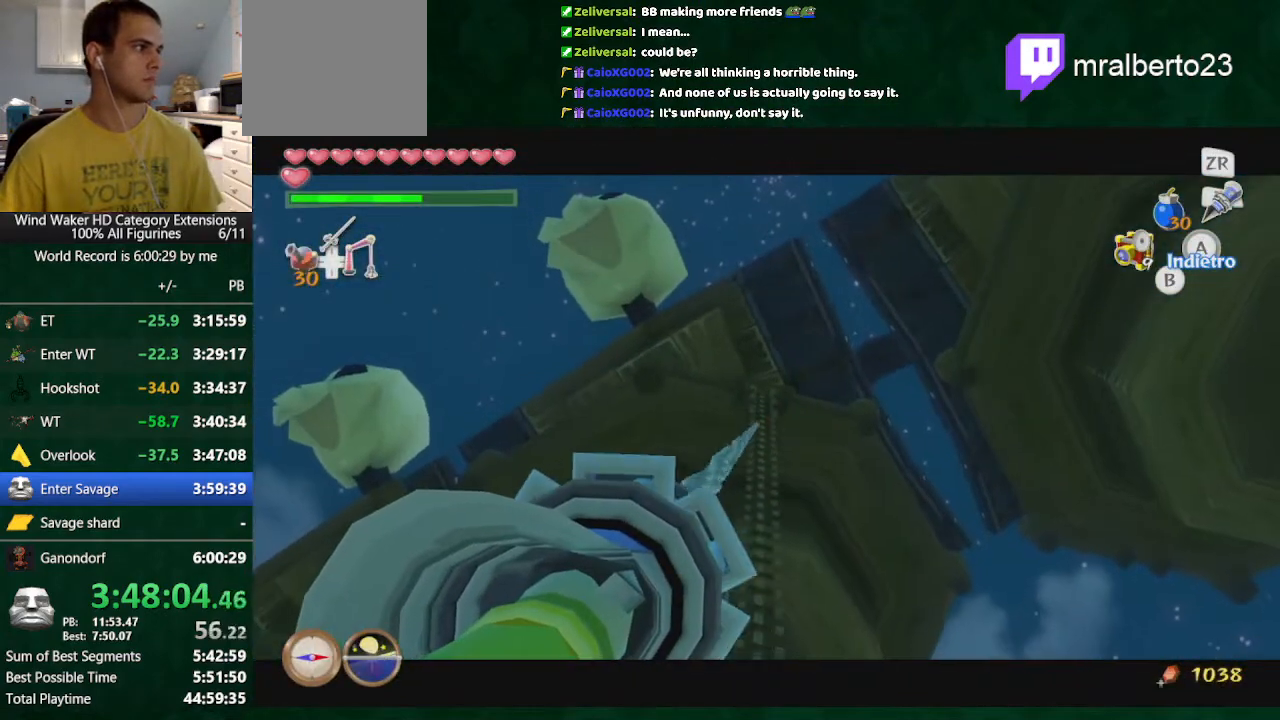
{"buttons": [], "left_stick": "up", "right_stick": "center", "button_events": []}
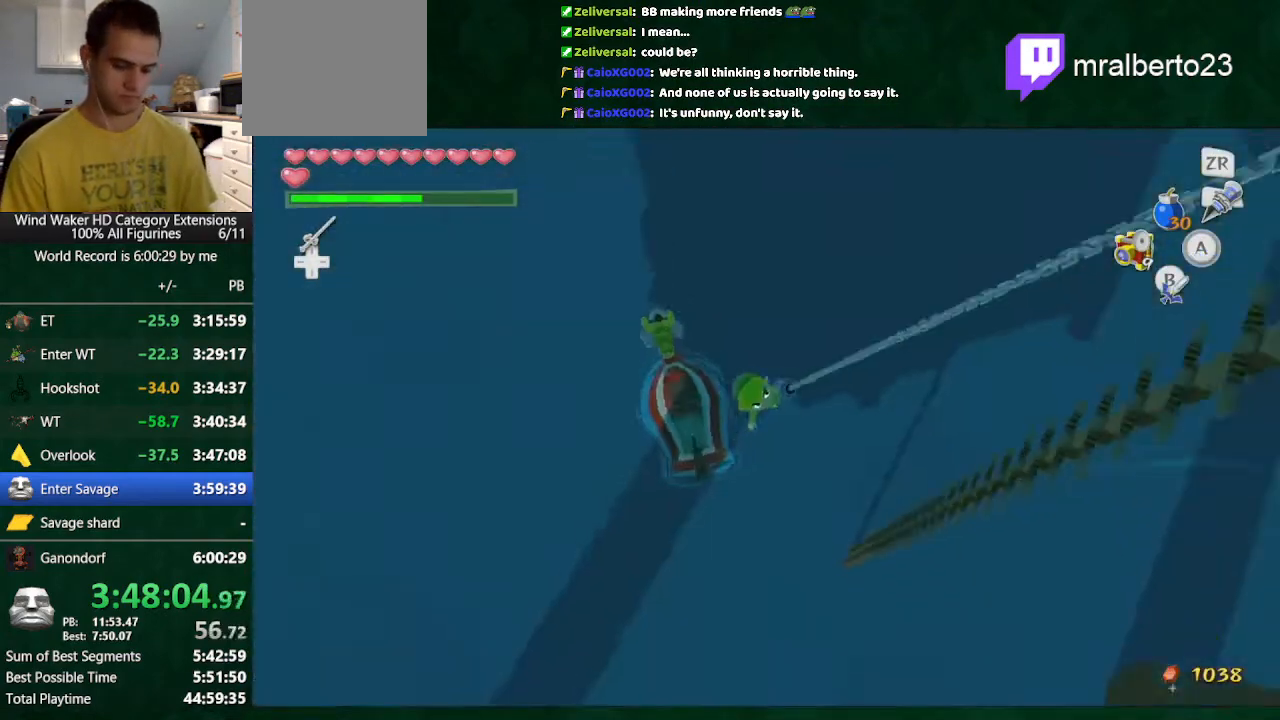
{"buttons": [], "left_stick": "up", "right_stick": "center", "button_events": []}
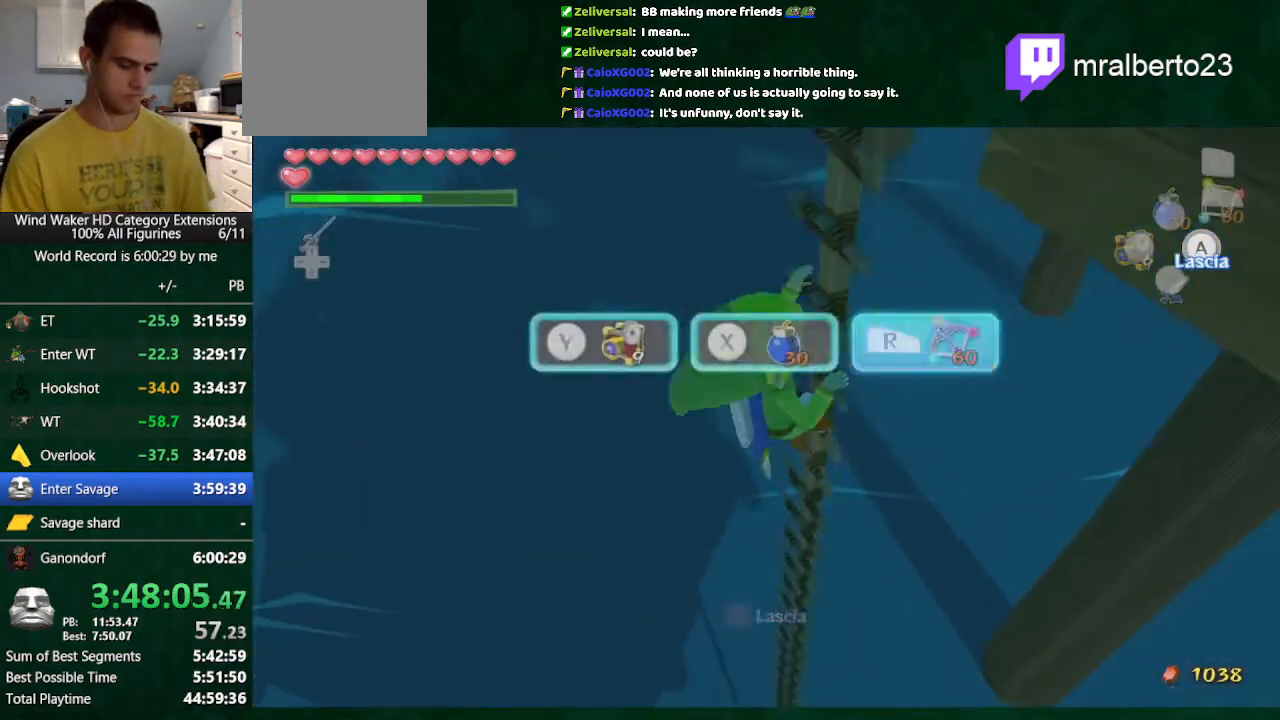
{"buttons": [], "left_stick": "up", "right_stick": "down-right", "button_events": []}
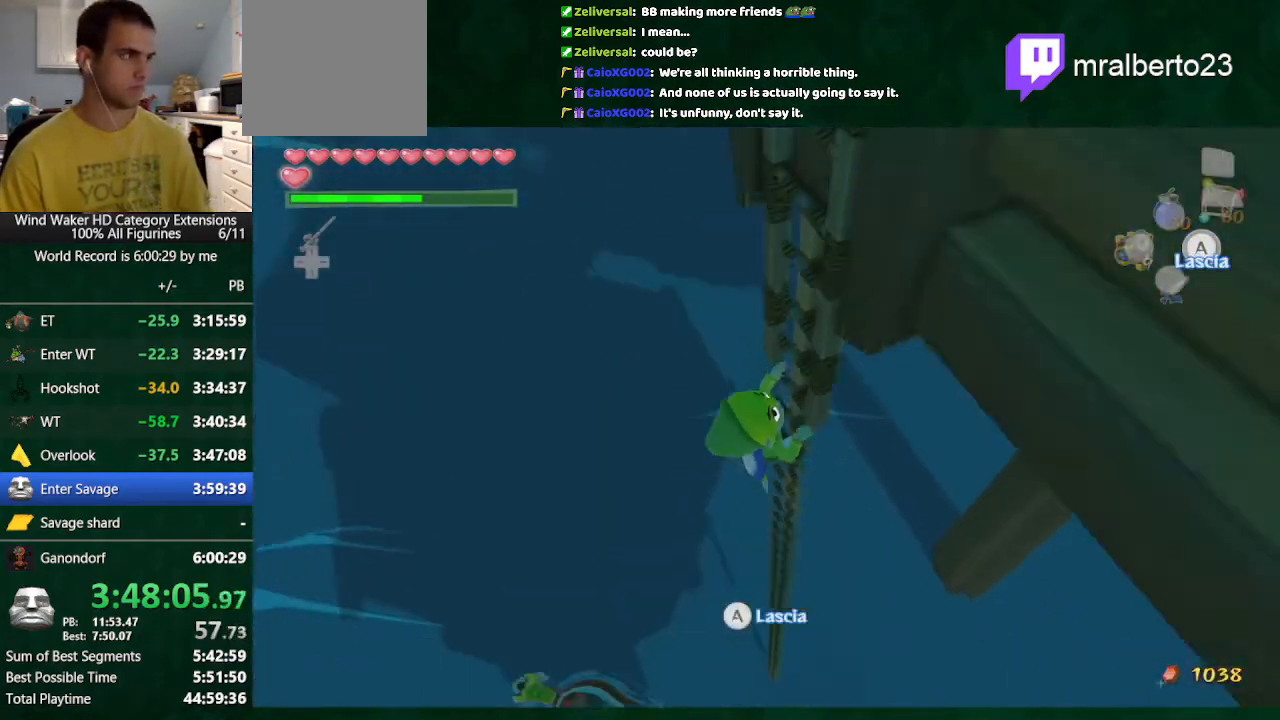
{"buttons": [], "left_stick": "up", "right_stick": "up", "button_events": []}
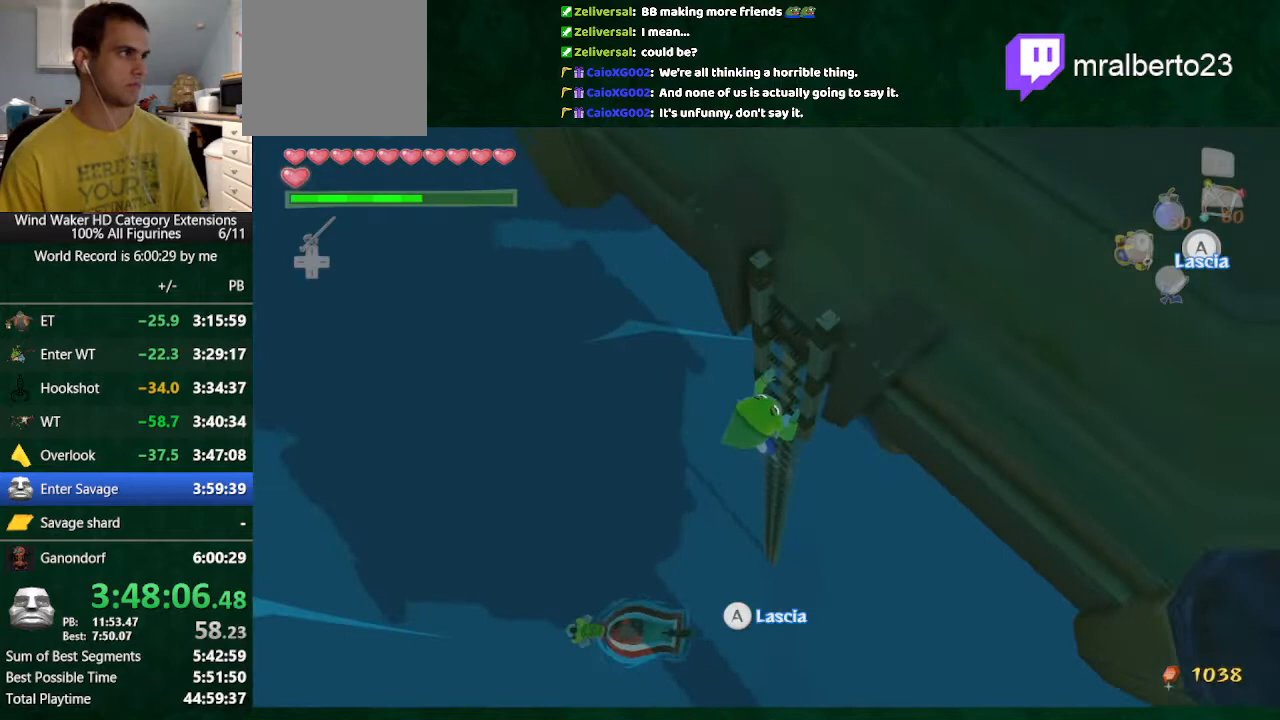
{"buttons": [], "left_stick": "up", "right_stick": "up-right", "button_events": []}
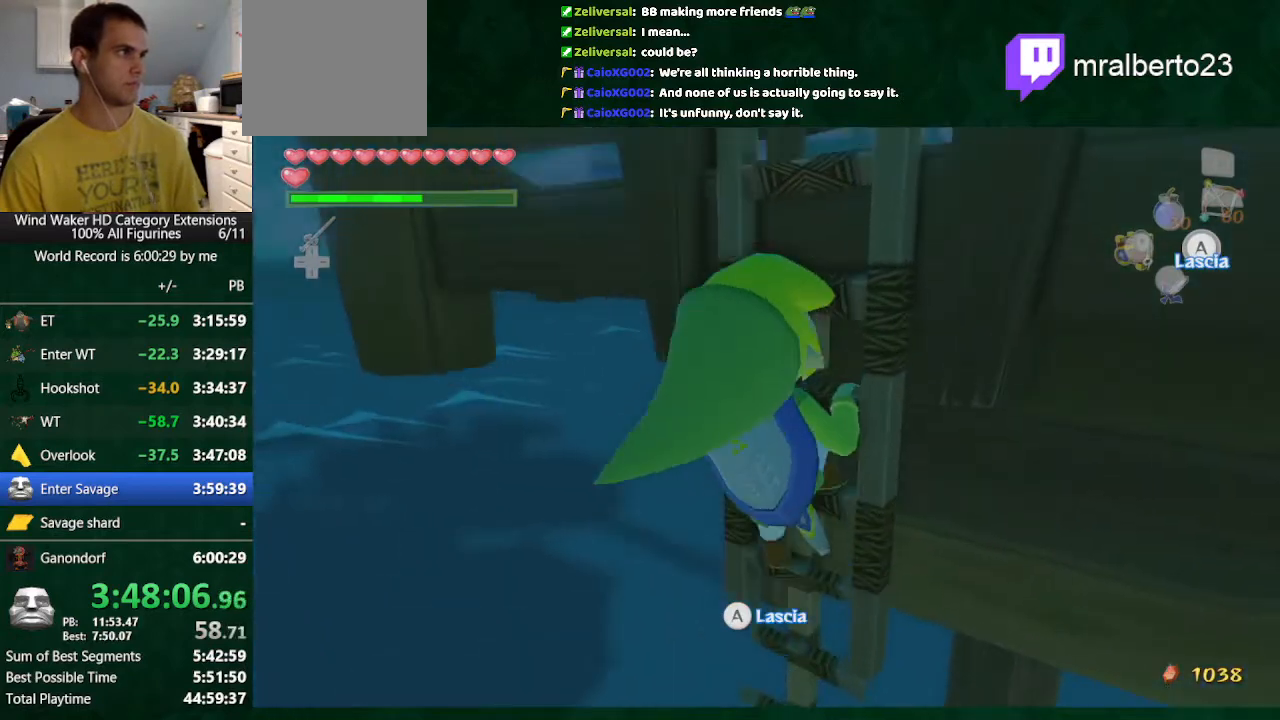
{"buttons": [], "left_stick": "up", "right_stick": "down-right", "button_events": []}
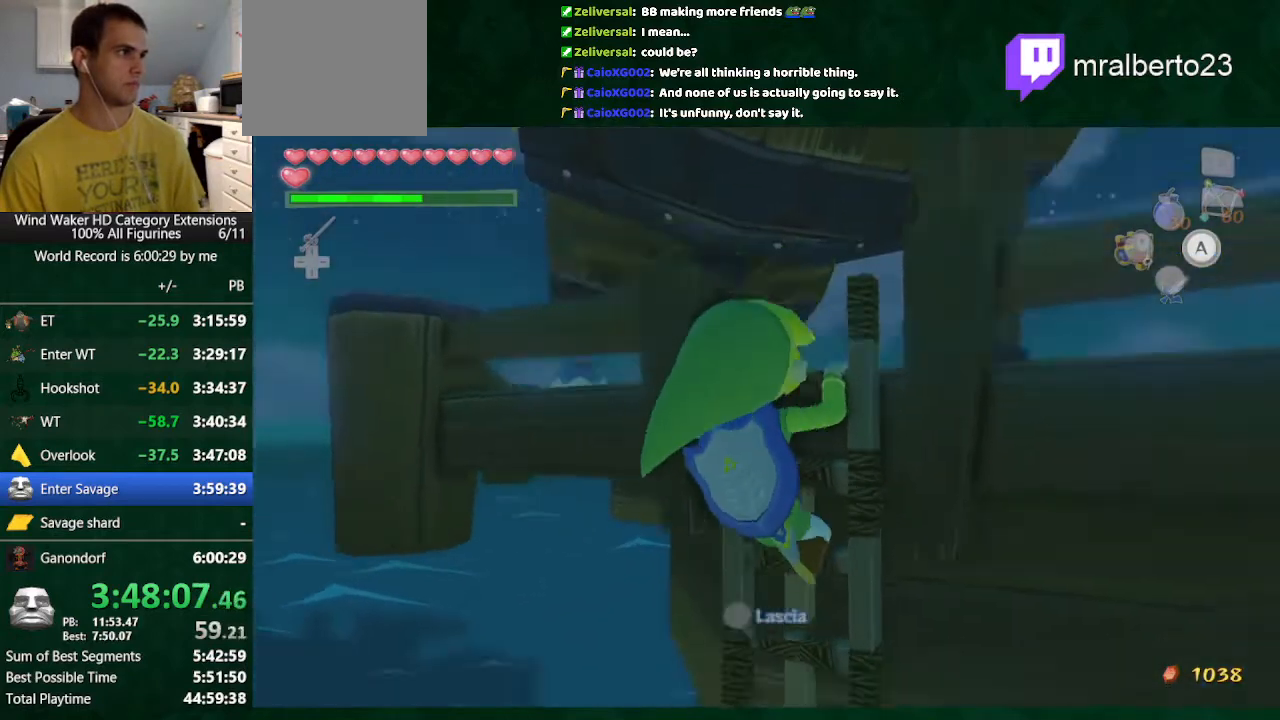
{"buttons": [], "left_stick": "center", "right_stick": "center", "button_events": []}
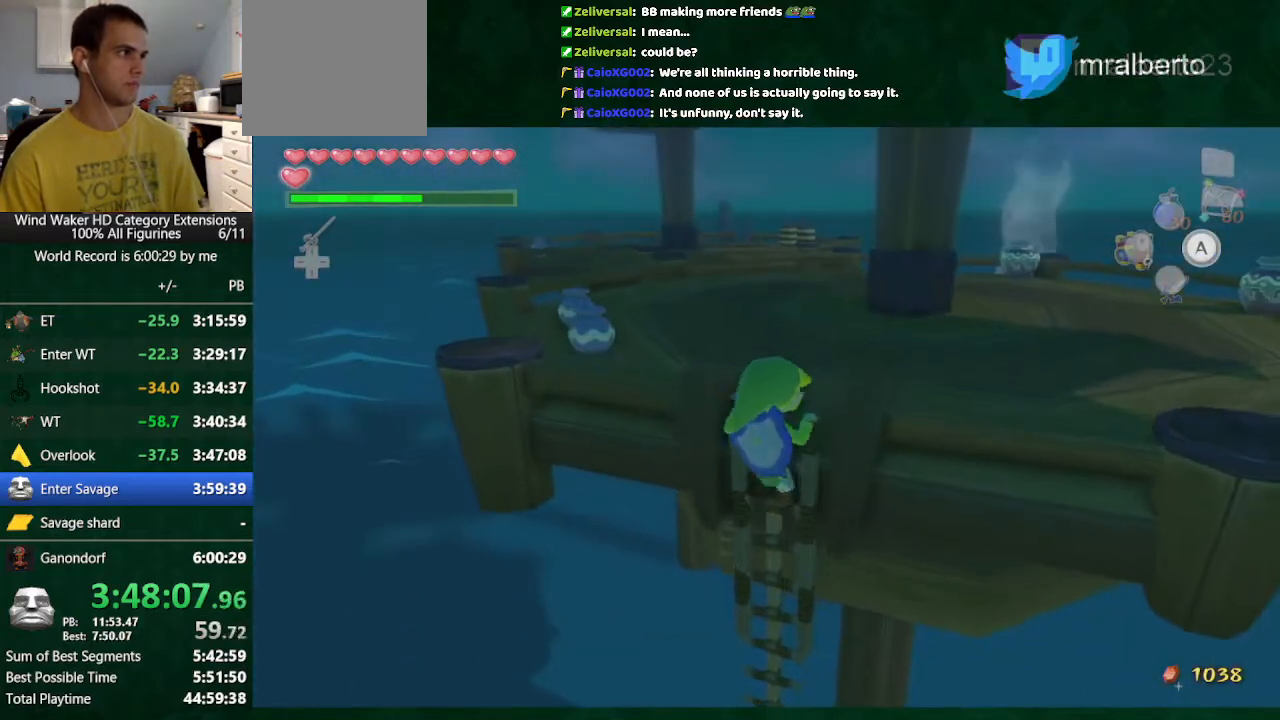
{"buttons": [], "left_stick": "center", "right_stick": "center", "button_events": []}
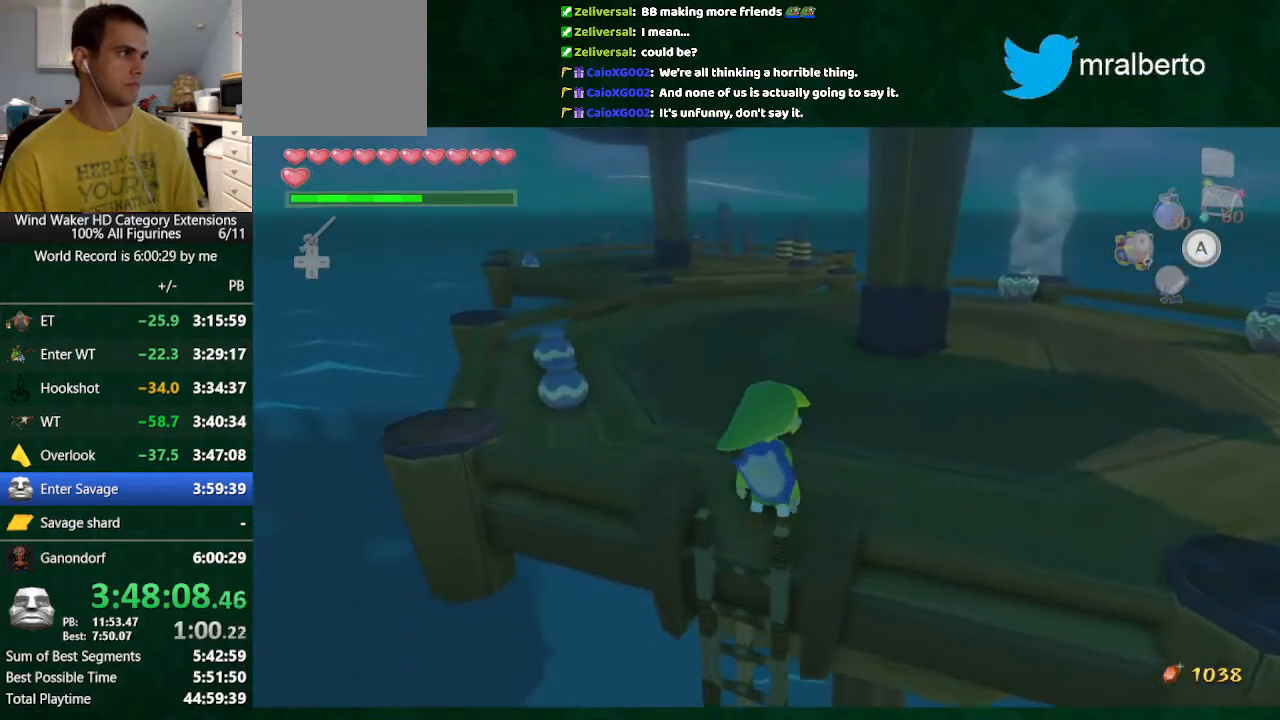
{"buttons": [], "left_stick": "up-right", "right_stick": "center", "button_events": []}
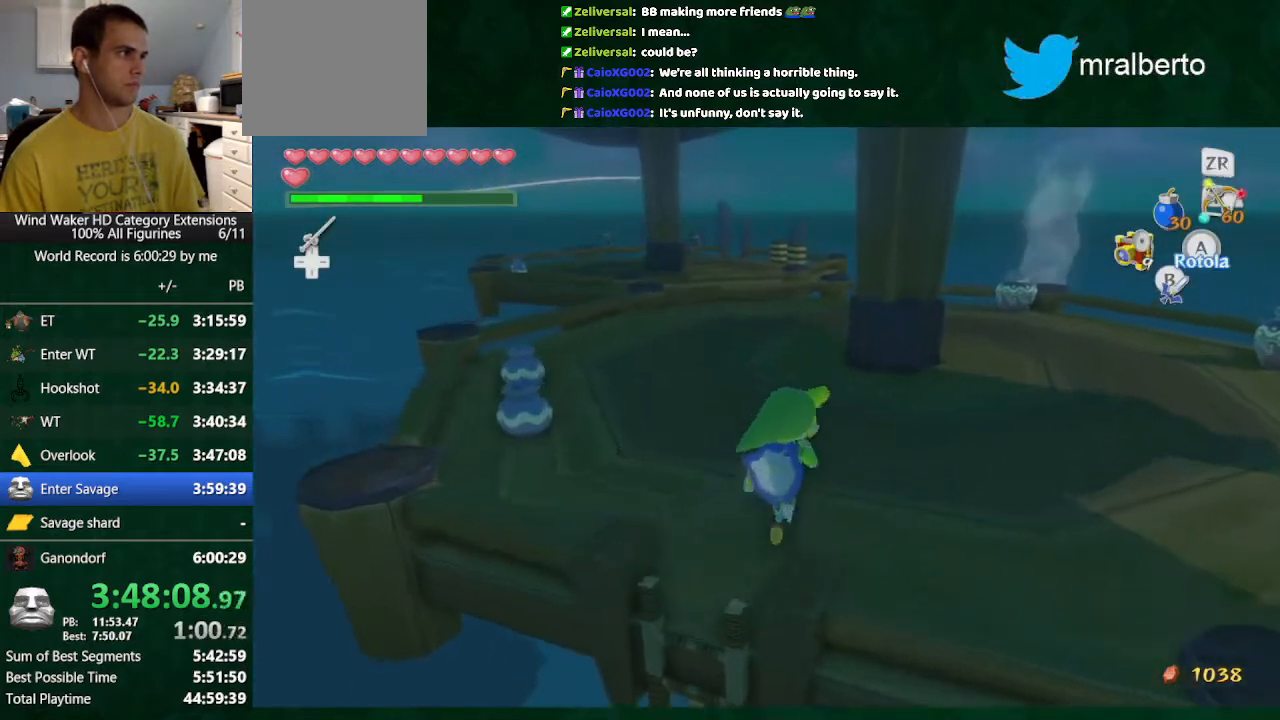
{"buttons": [], "left_stick": "center", "right_stick": "center", "button_events": [[367, "Y", "down"], [467, "Y", "up"]]}
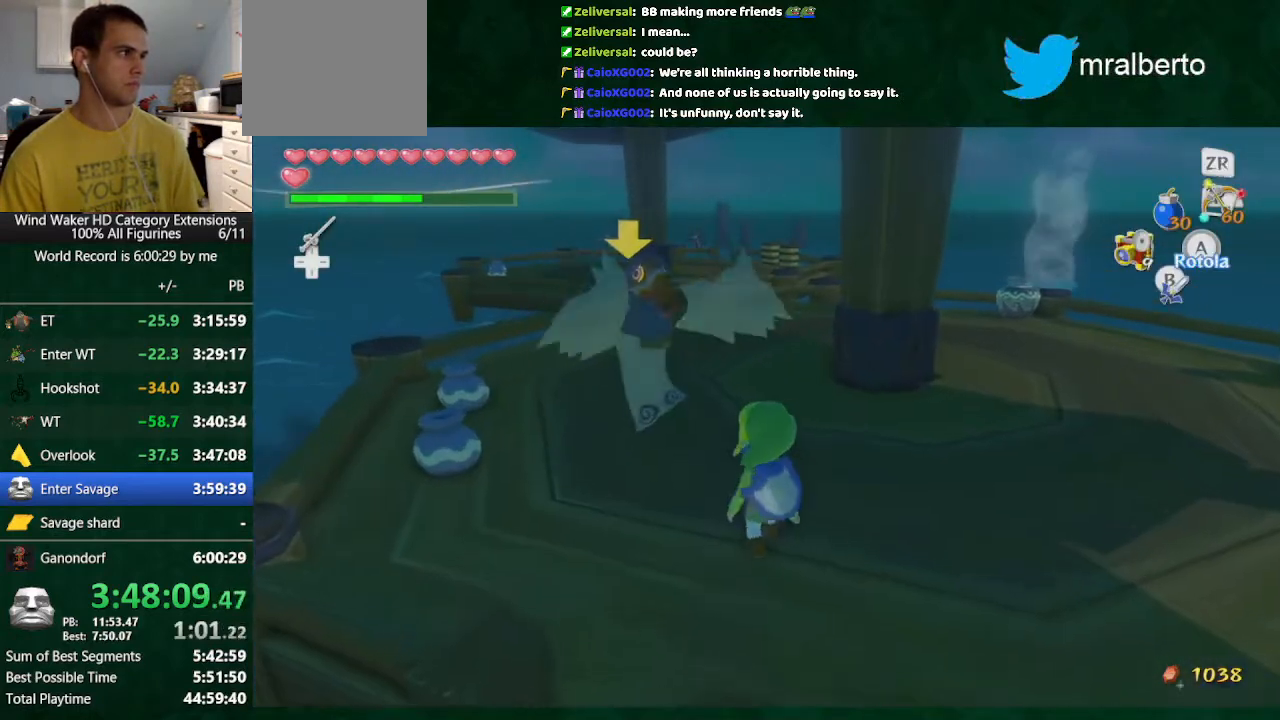
{"buttons": [], "left_stick": "center", "right_stick": "center", "button_events": [[400, "A", "down"], [467, "A", "up"]]}
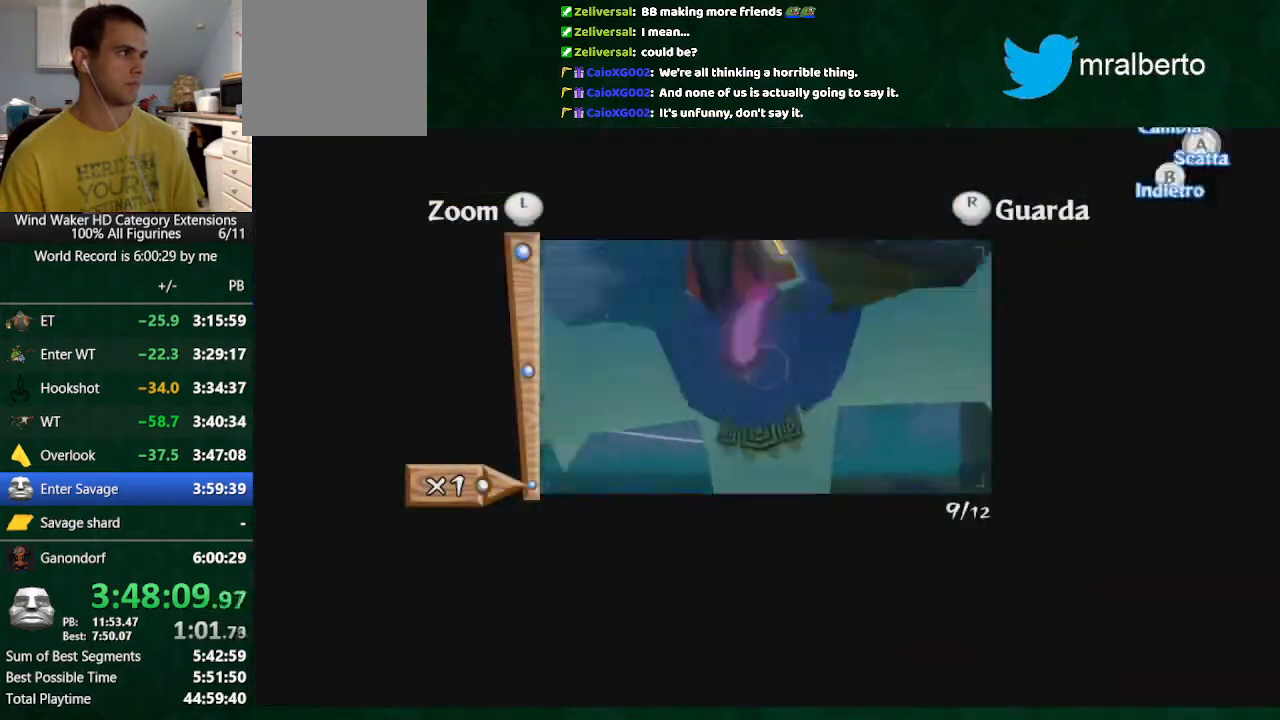
{"buttons": [], "left_stick": "center", "right_stick": "center", "button_events": []}
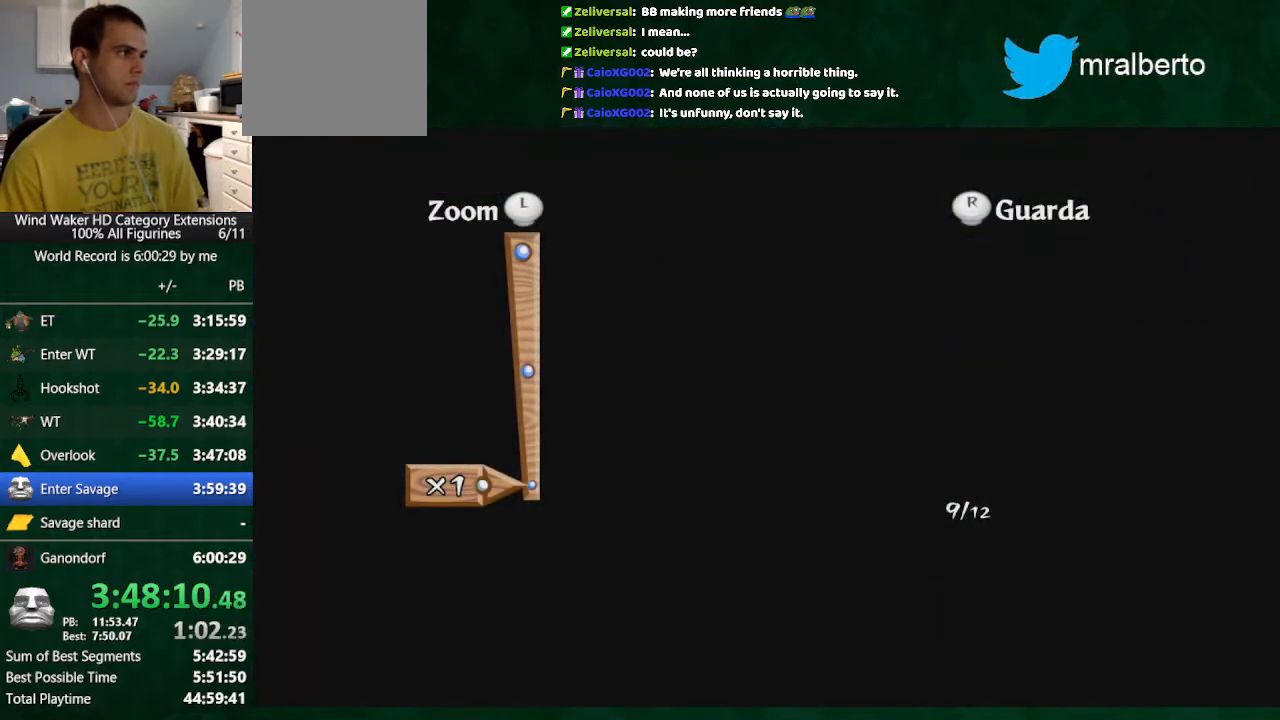
{"buttons": [], "left_stick": "center", "right_stick": "center", "button_events": []}